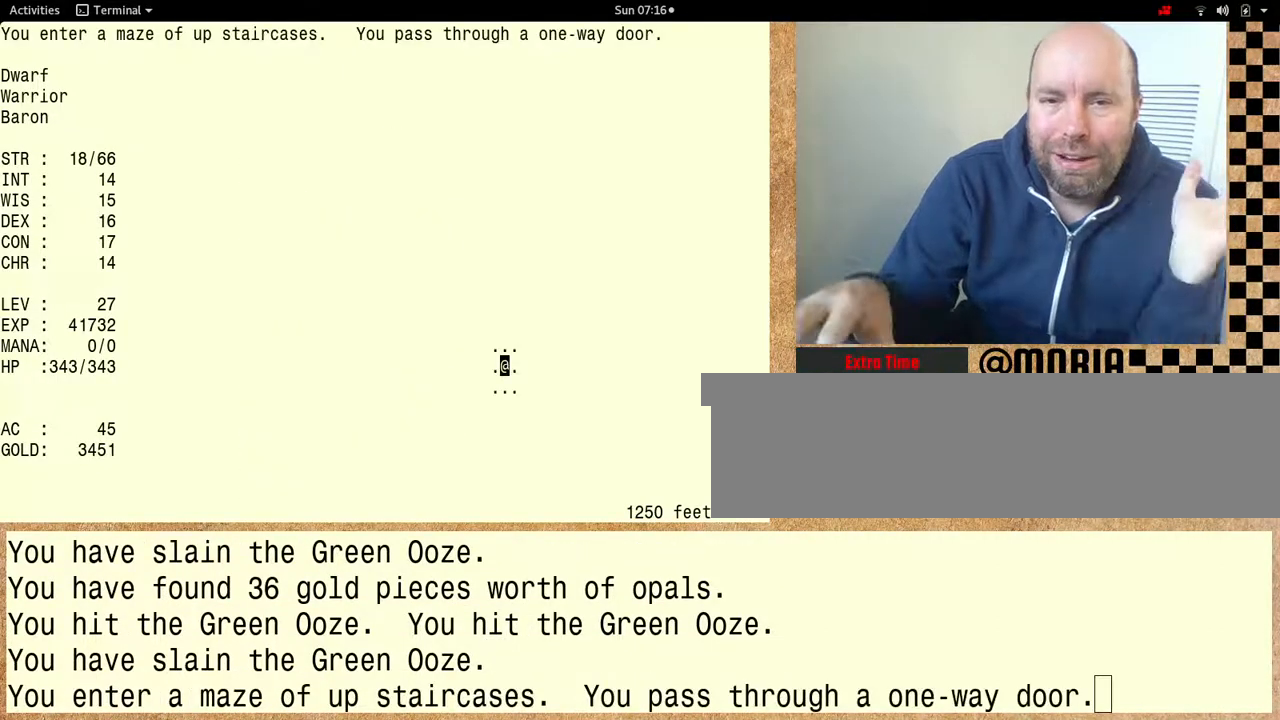
Gameplay with keyboard; each line is a JSON object with the keys held at the frame after it. "events" lists presses ("down") and releases ("up") of "alt", "ctrl" and "shift" between this image and that frame as [ms after this image, input, new state], when the widget could be followed in between. No other keys are recorded. Mouse input is not recorded. Not read: other_keys.
{"keys": [], "events": [[33, "shift", "up"]]}
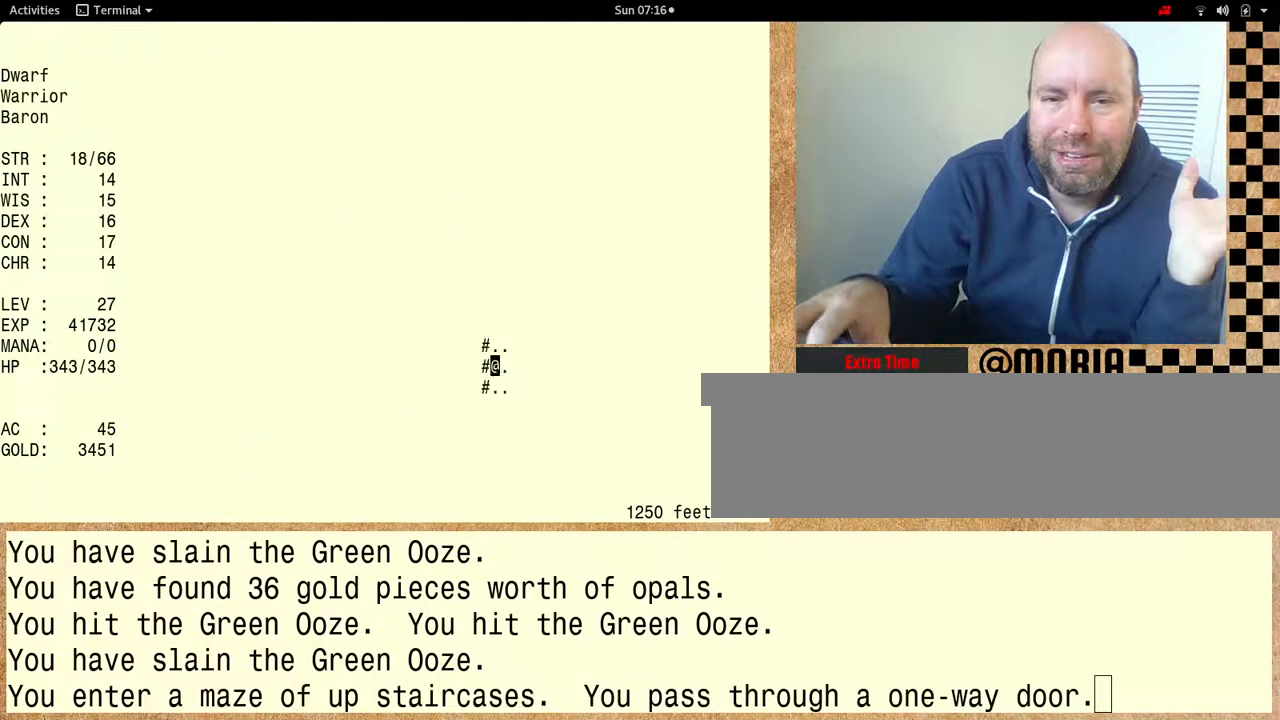
{"keys": [], "events": []}
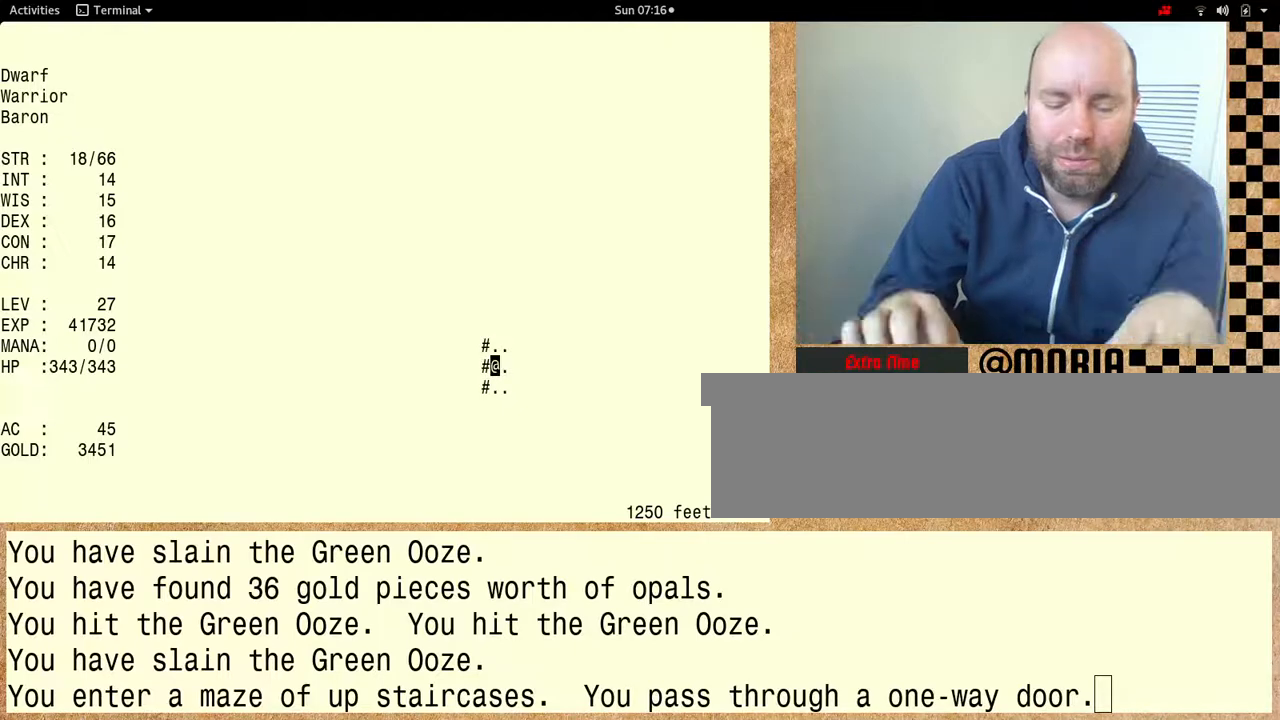
{"keys": [], "events": []}
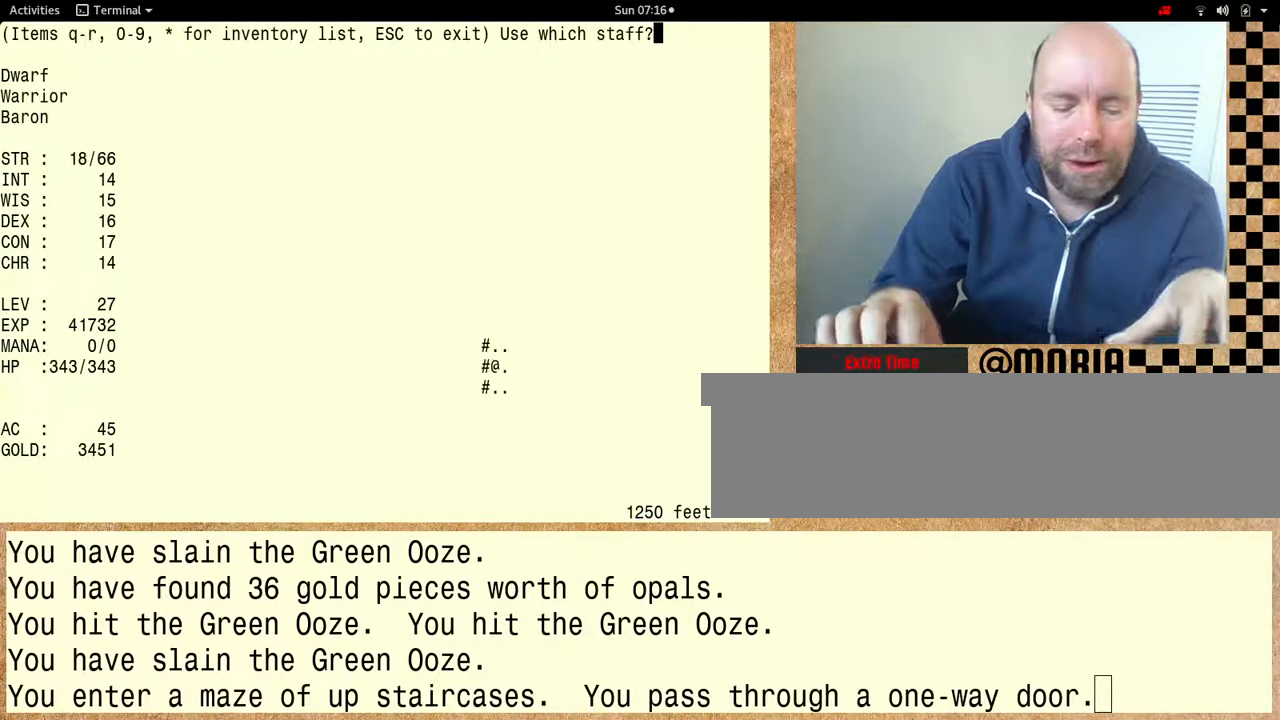
{"keys": [], "events": []}
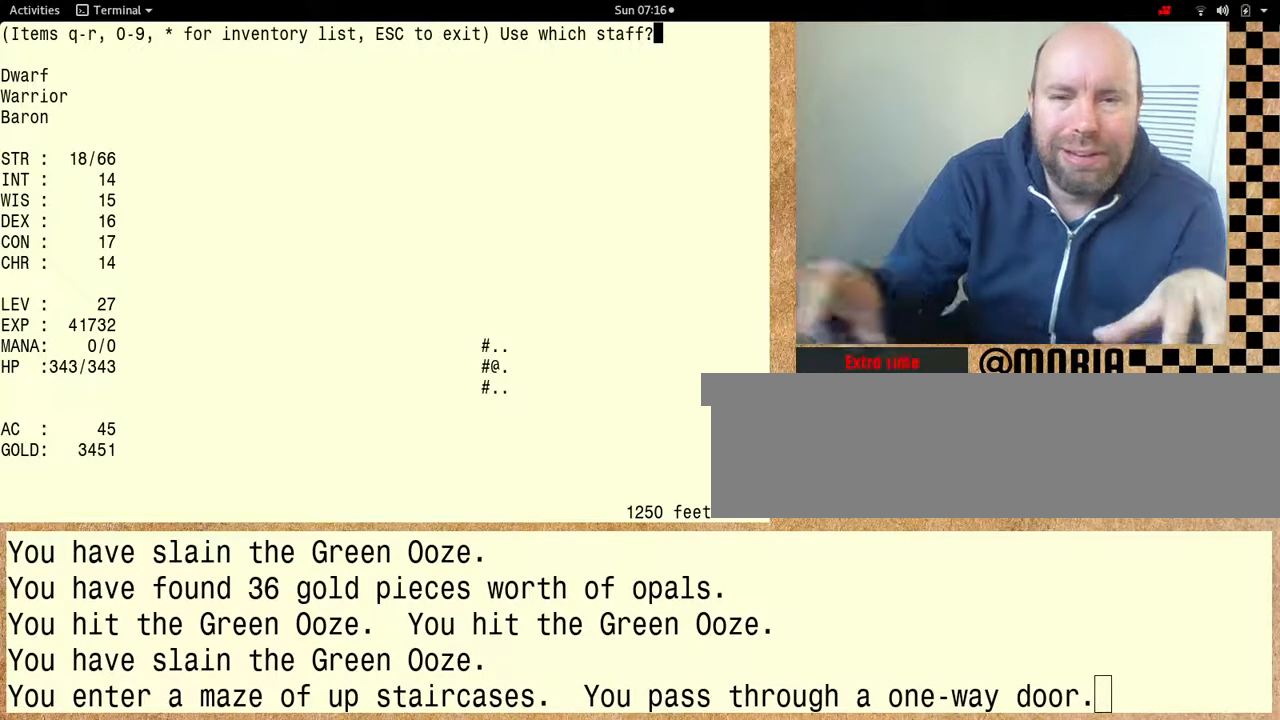
{"keys": [], "events": []}
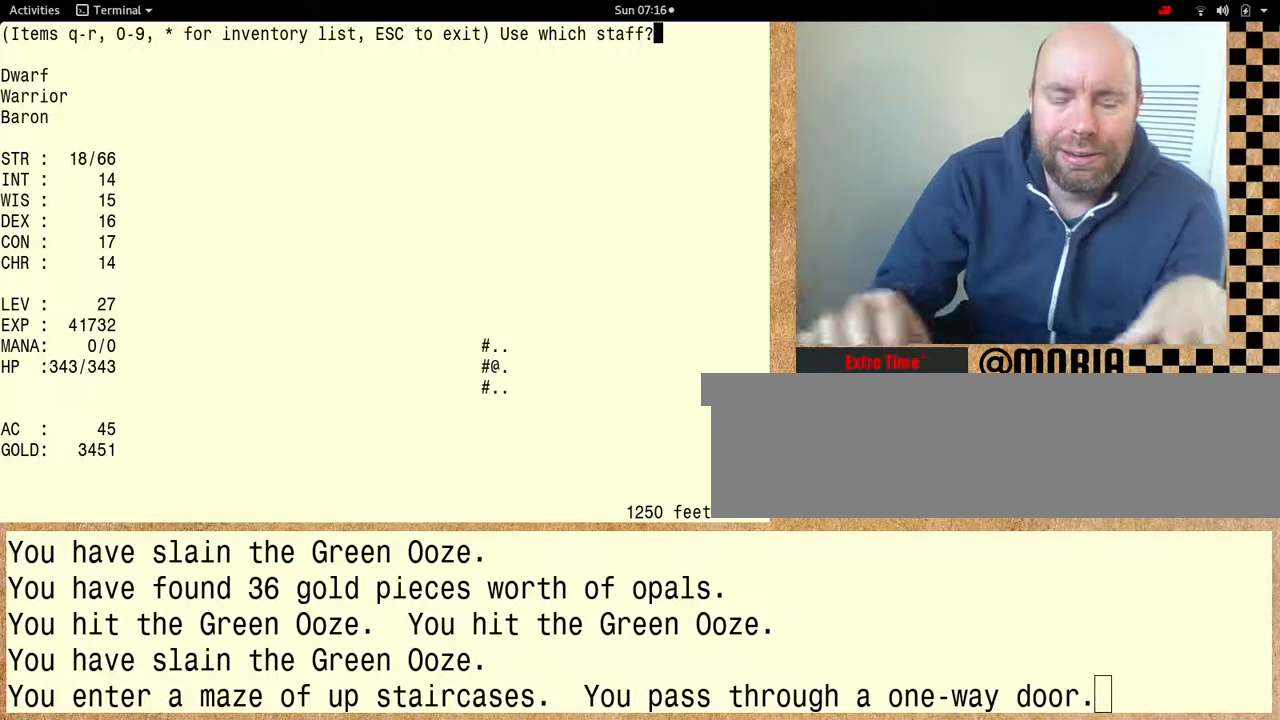
{"keys": ["shift"], "events": [[200, "shift", "down"]]}
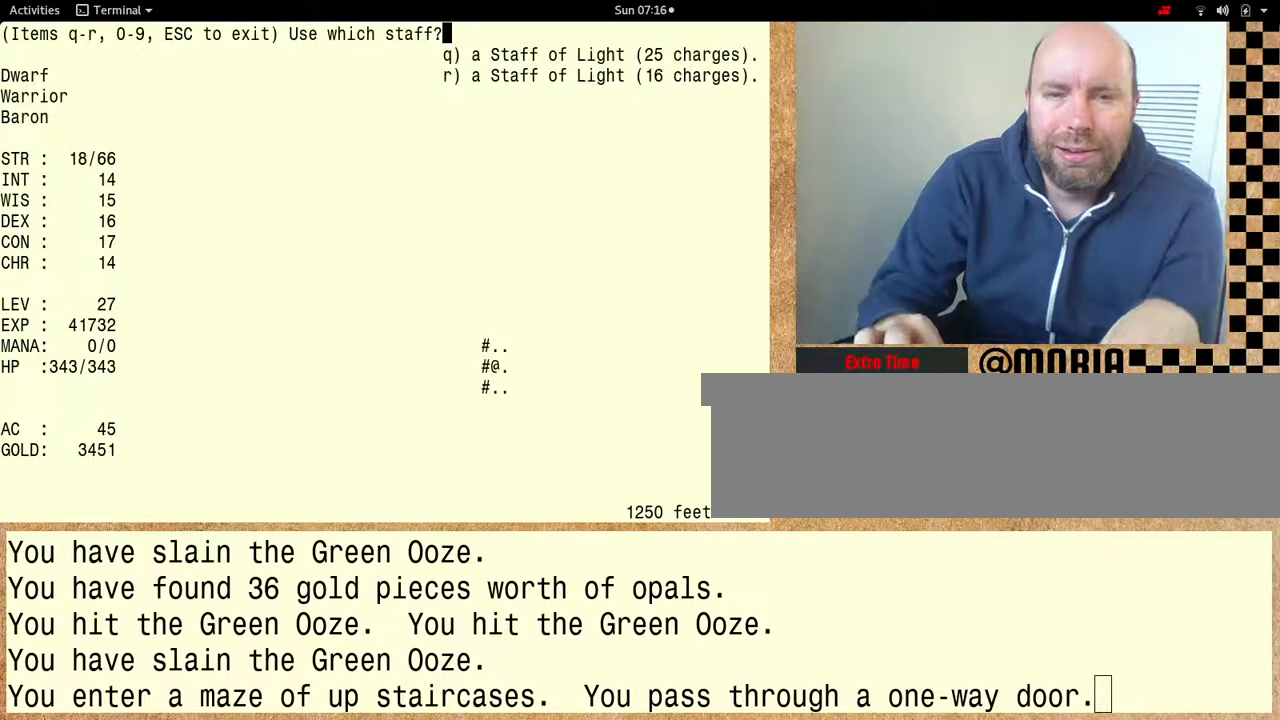
{"keys": [], "events": [[467, "shift", "up"]]}
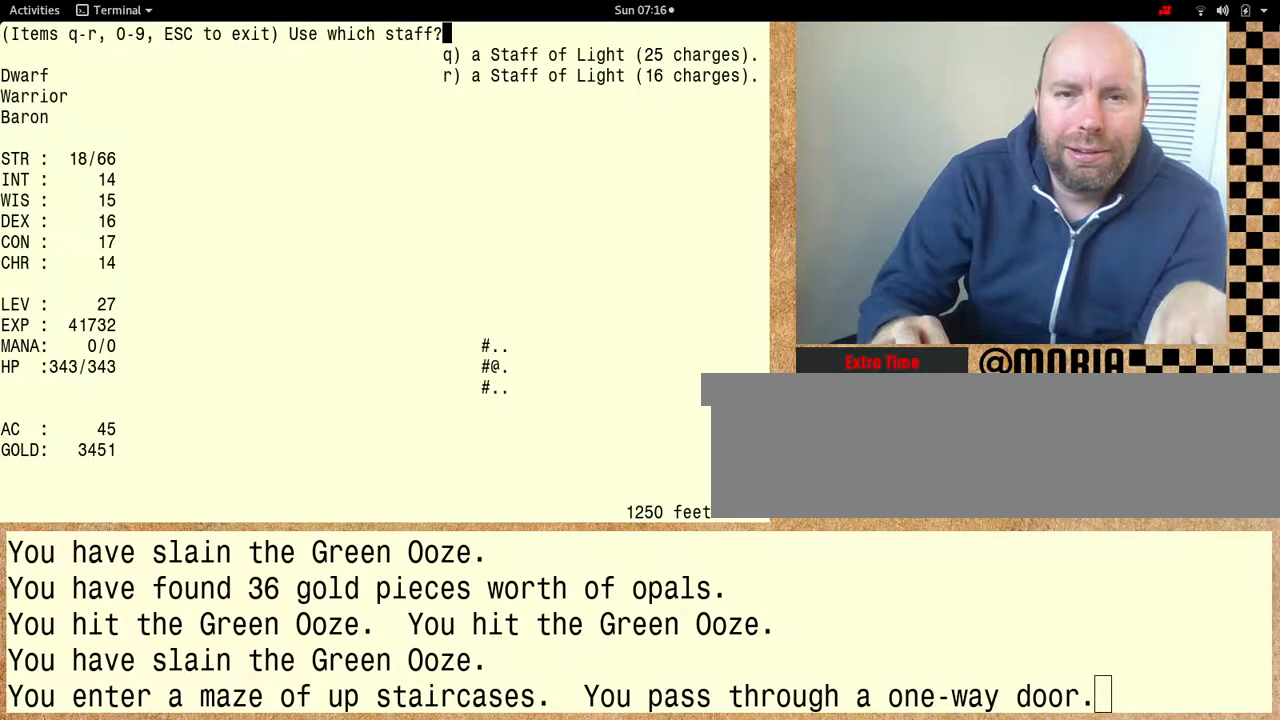
{"keys": [], "events": []}